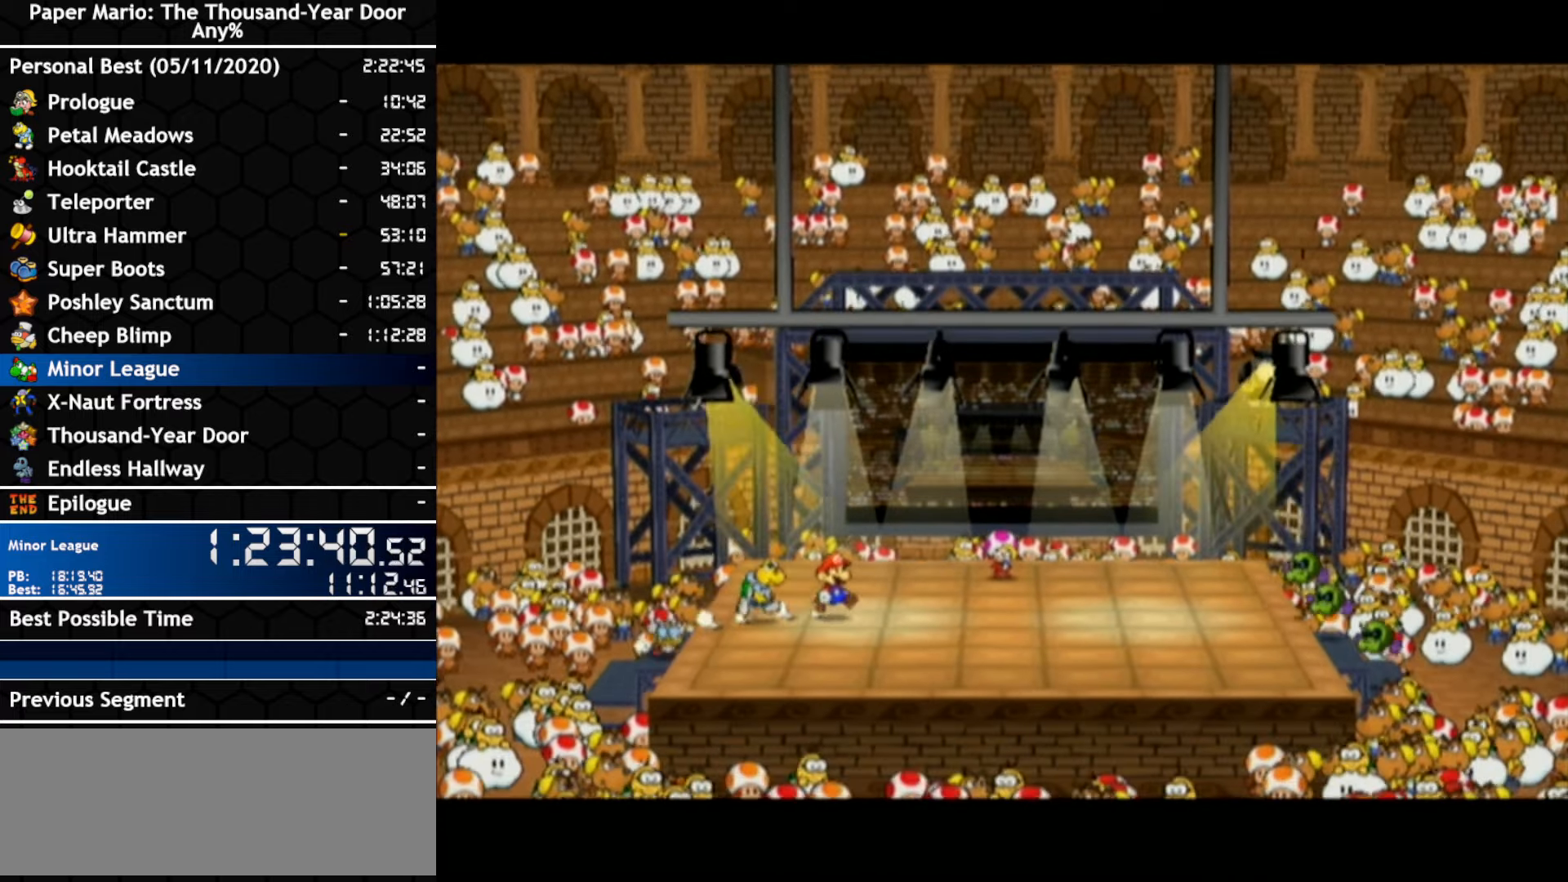
Gameplay with a controller (Nintendo layout); each line is a JSON object with the inputs held at the frame after it. "events" lists button and stick changes between this image and that frame as [ms after this image, input, new state], when the widget could be followed in between. Not read: B C_DOWN C_LEFT C_RIGHT C_UP DPAD_DOWN DPAD_LEFT DPAD_RIGHT DPAD_UP L1 L2 L3 R2 R3 SELECT START X Y Z.
{"buttons": [], "left_stick": "center", "right_stick": "center", "events": [[83, "A", "down"], [233, "A", "up"]]}
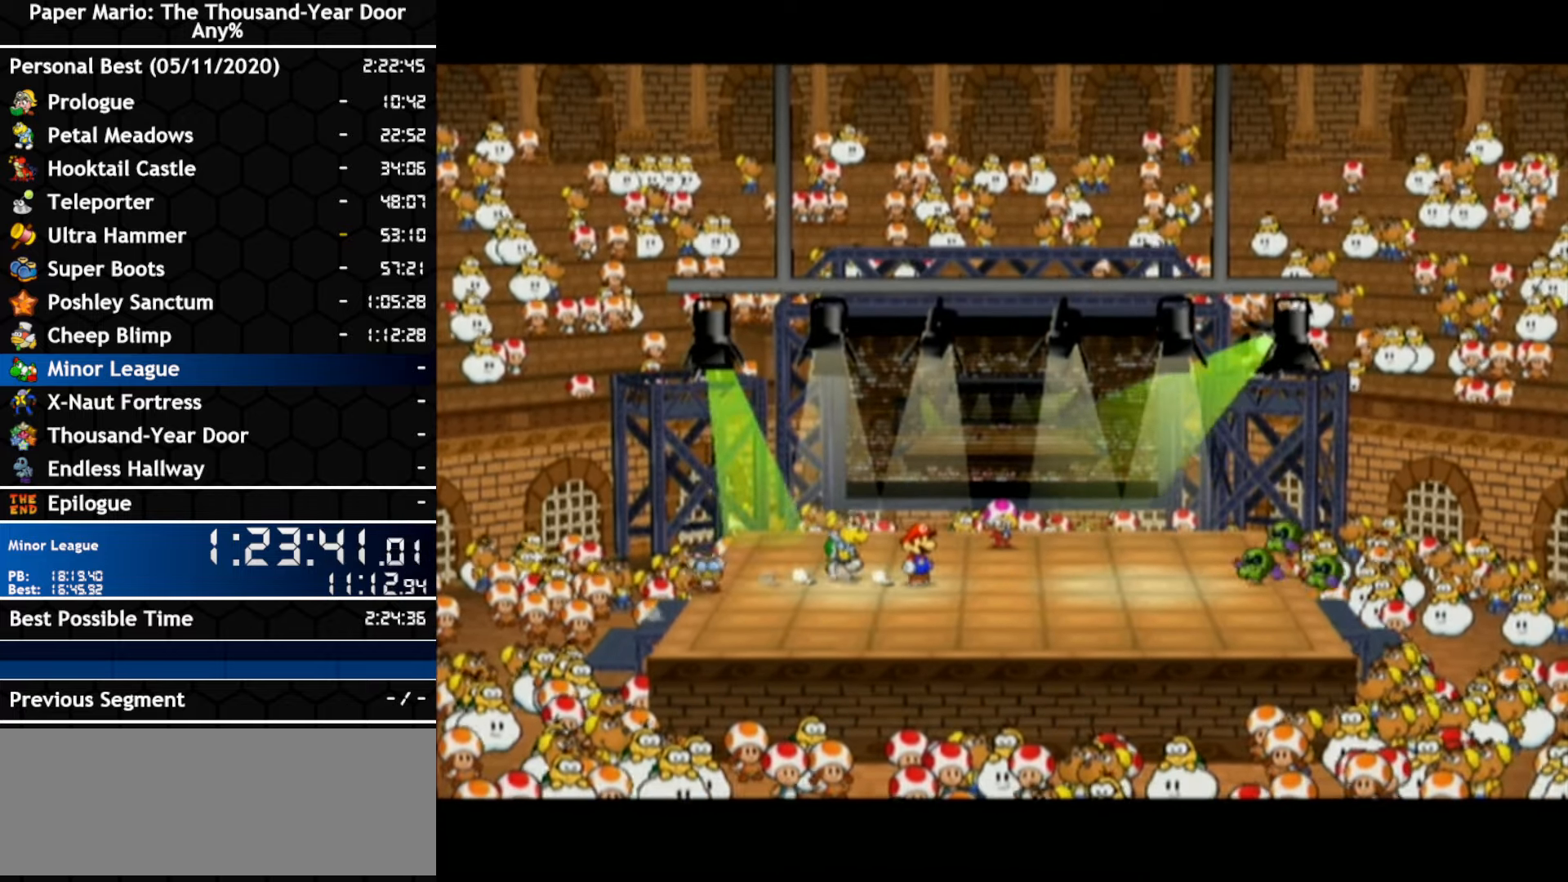
{"buttons": ["A"], "left_stick": "center", "right_stick": "center", "events": [[150, "A", "down"], [300, "A", "up"], [366, "A", "down"], [433, "A", "up"], [483, "A", "down"]]}
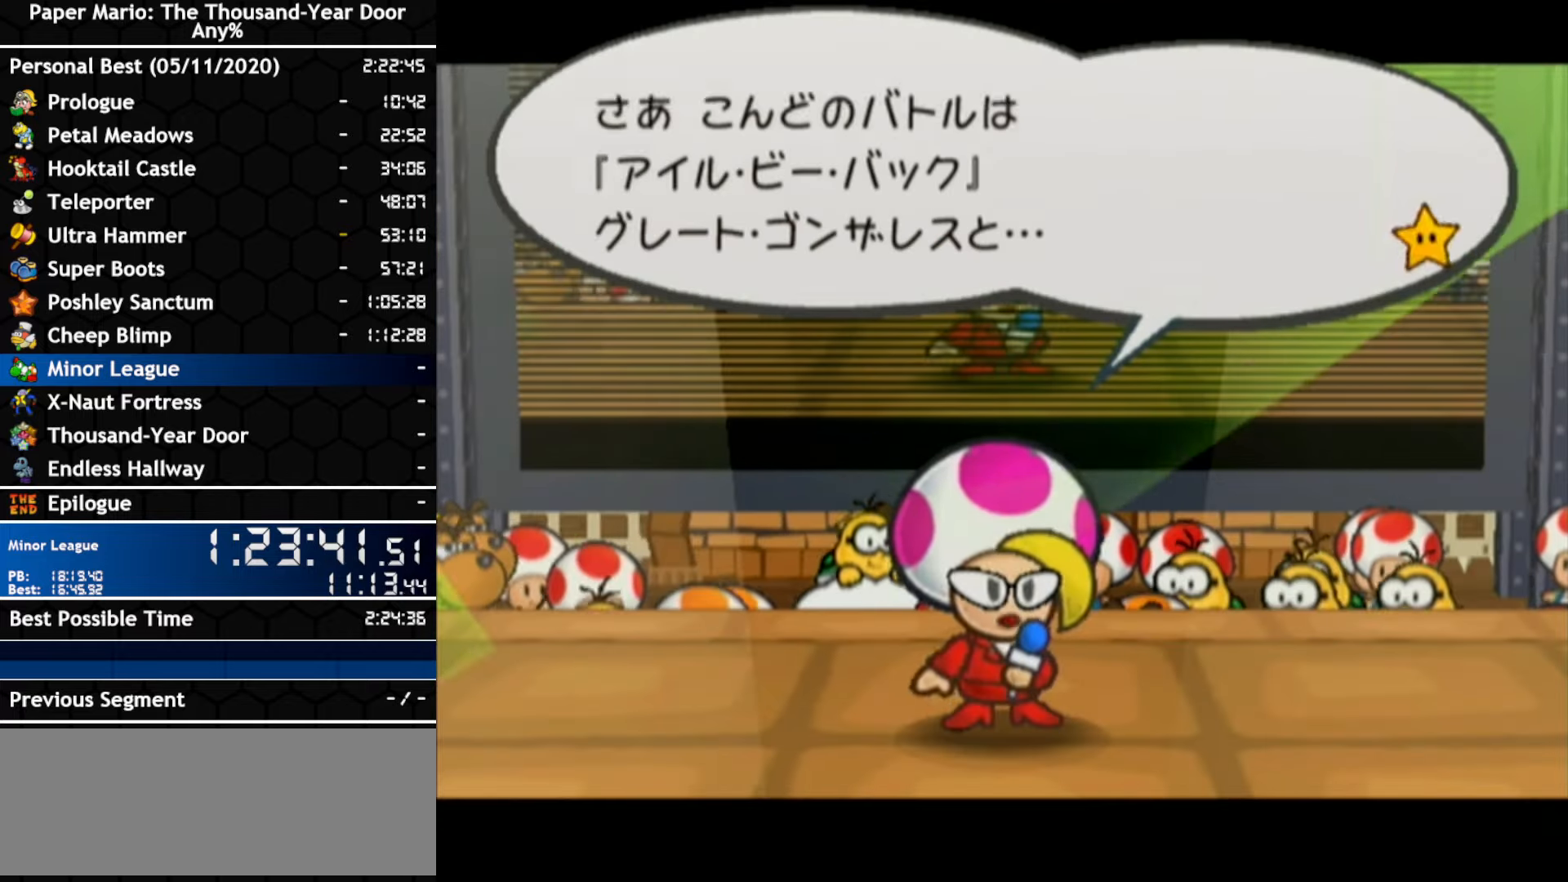
{"buttons": ["A"], "left_stick": "center", "right_stick": "center", "events": [[50, "A", "up"], [100, "A", "down"], [166, "A", "up"], [233, "A", "down"], [300, "A", "up"], [350, "A", "down"], [416, "A", "up"], [483, "A", "down"]]}
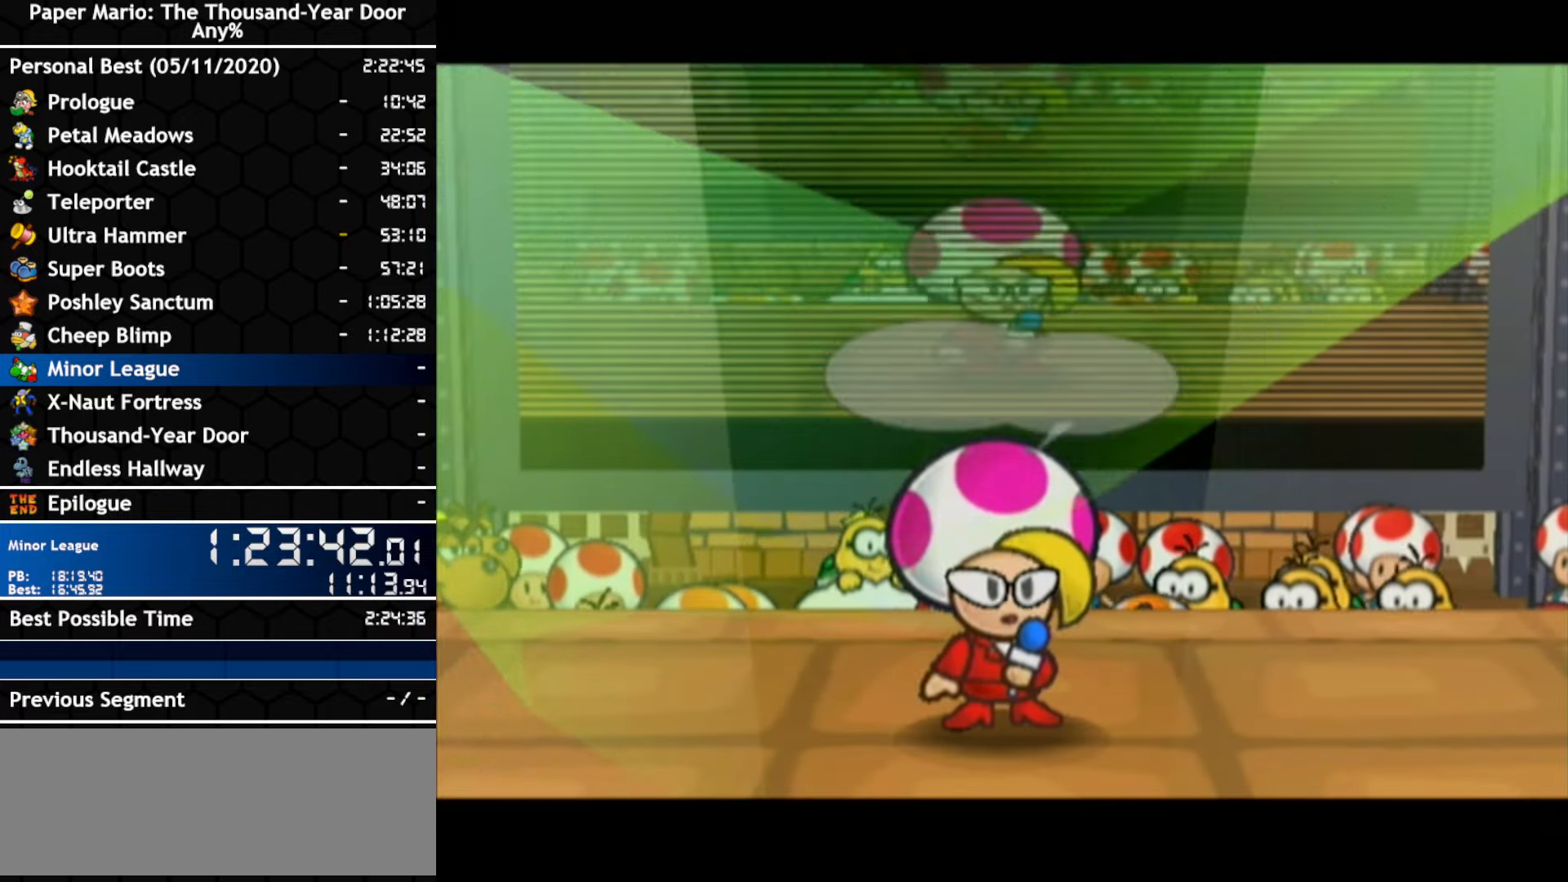
{"buttons": ["A"], "left_stick": "center", "right_stick": "center", "events": [[50, "A", "up"], [100, "A", "down"], [300, "A", "up"], [350, "A", "down"], [416, "A", "up"], [483, "A", "down"]]}
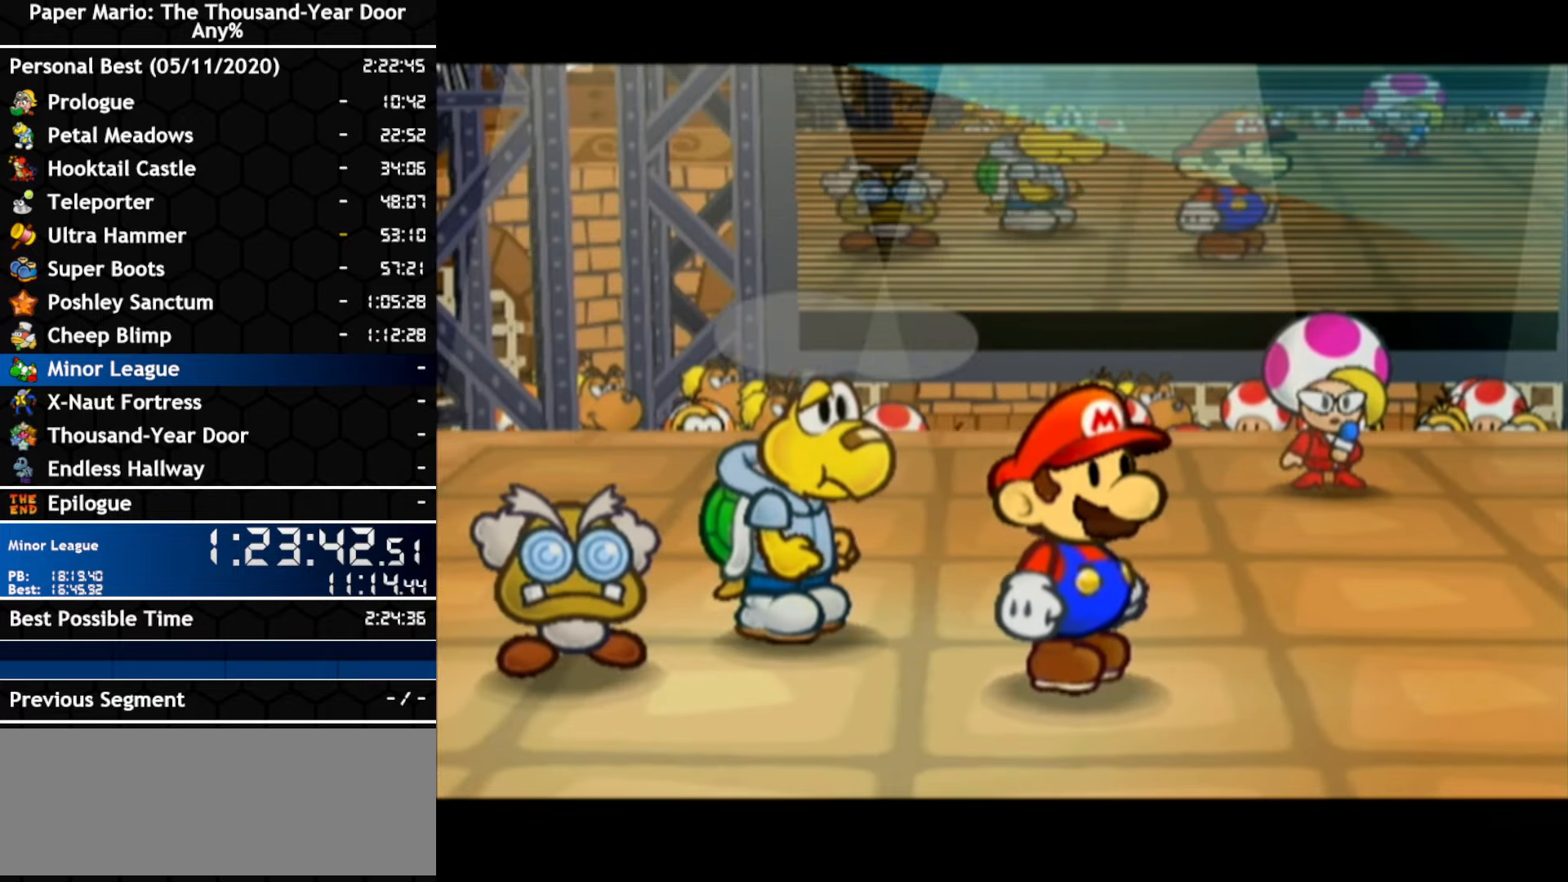
{"buttons": ["A"], "left_stick": "center", "right_stick": "center", "events": [[50, "A", "up"], [116, "A", "down"], [166, "A", "up"], [450, "A", "down"]]}
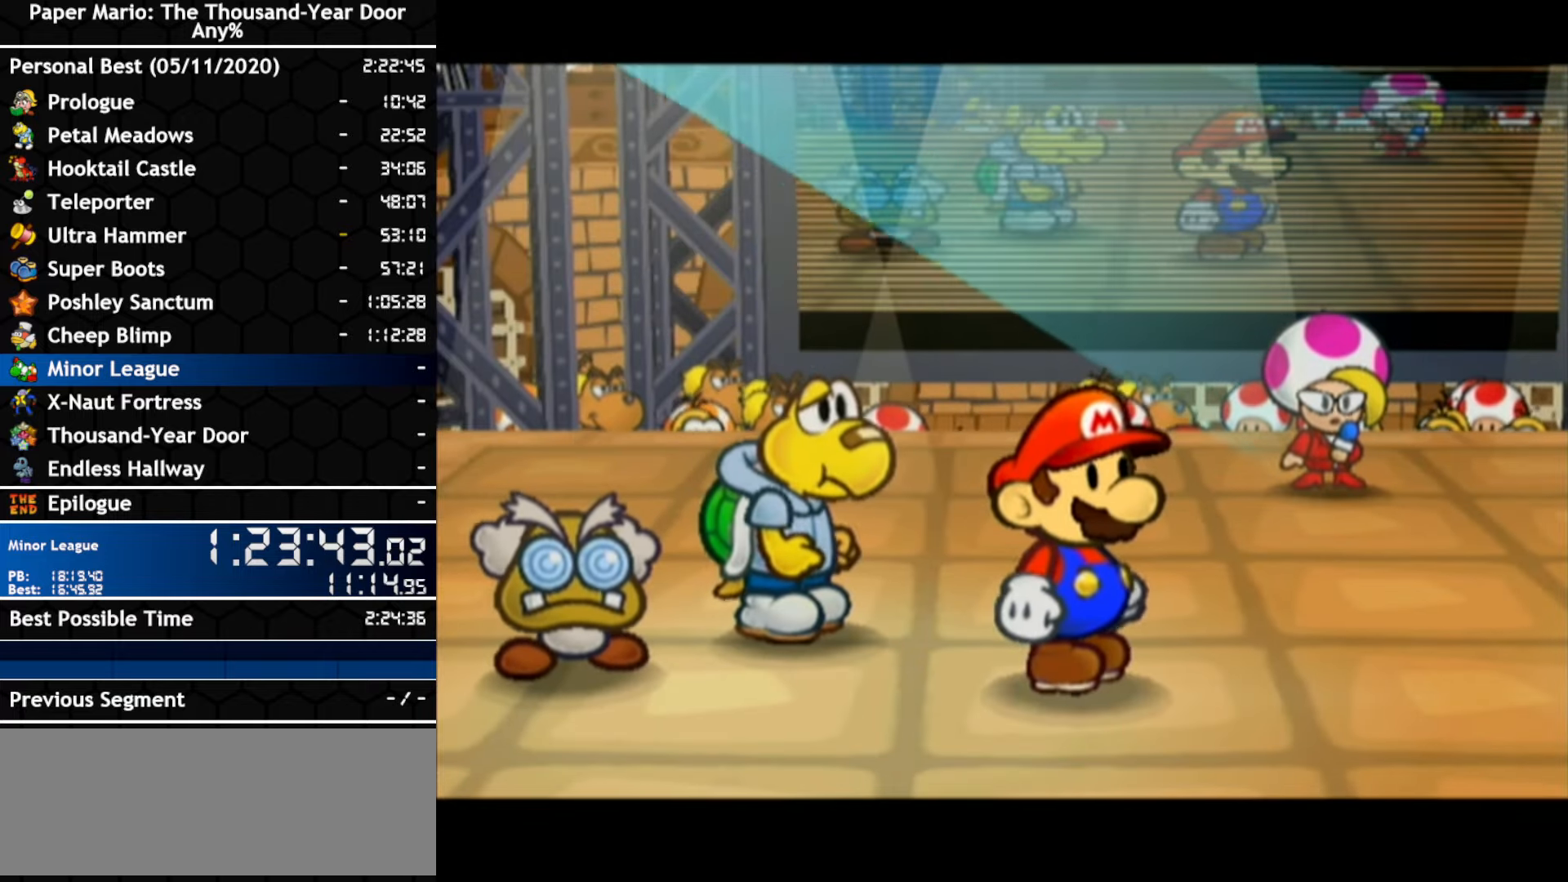
{"buttons": ["A"], "left_stick": "center", "right_stick": "center", "events": [[50, "A", "up"], [200, "A", "down"], [266, "A", "up"], [450, "A", "down"]]}
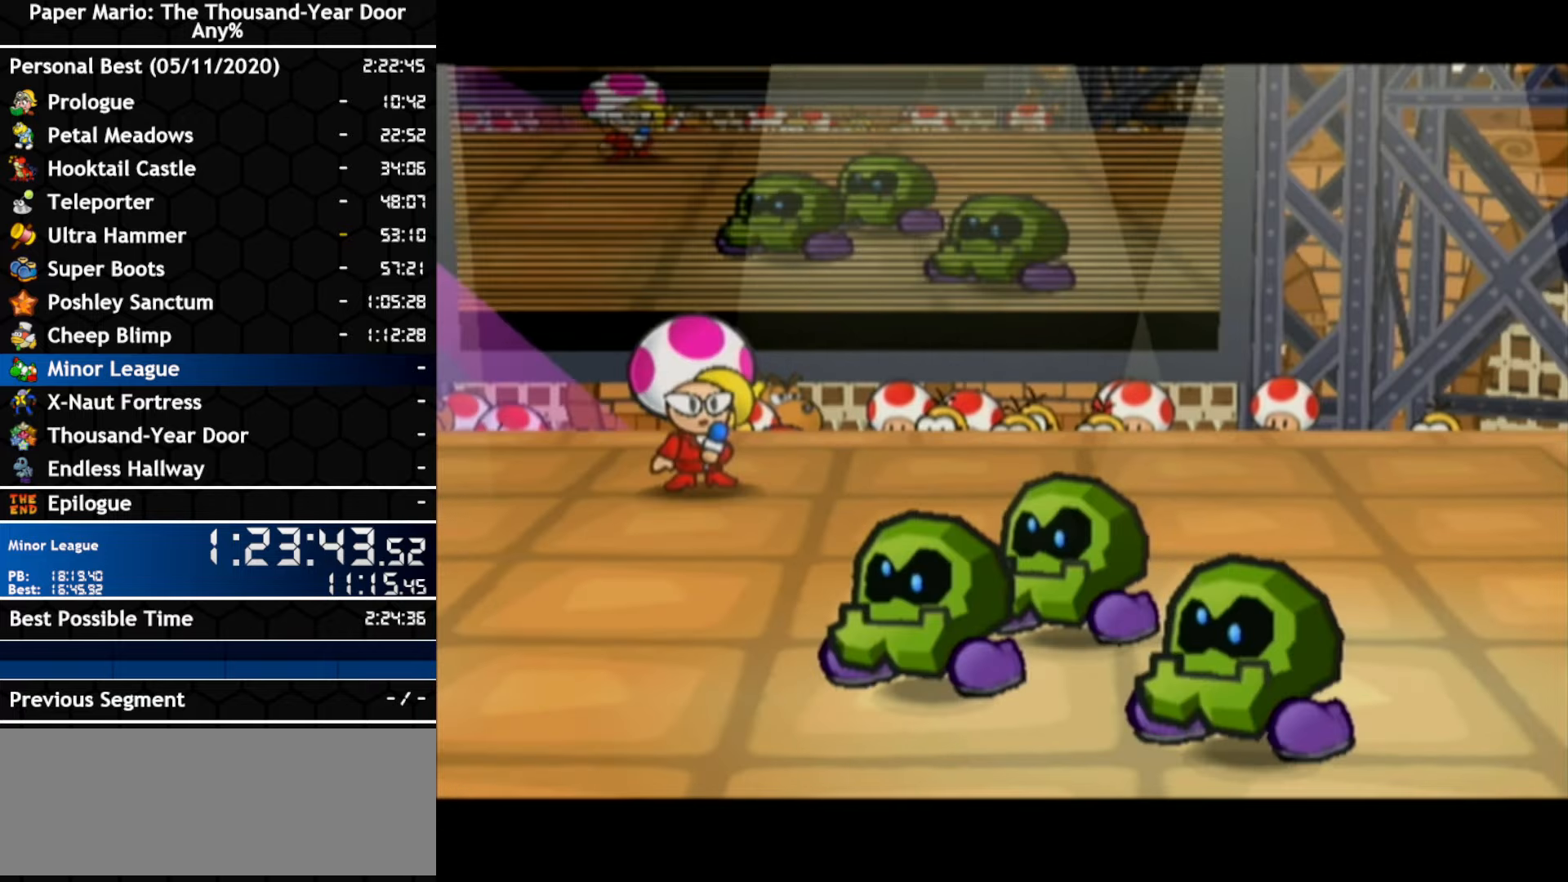
{"buttons": [], "left_stick": "center", "right_stick": "center", "events": [[16, "A", "up"], [166, "A", "down"], [233, "A", "up"], [433, "A", "down"], [483, "A", "up"]]}
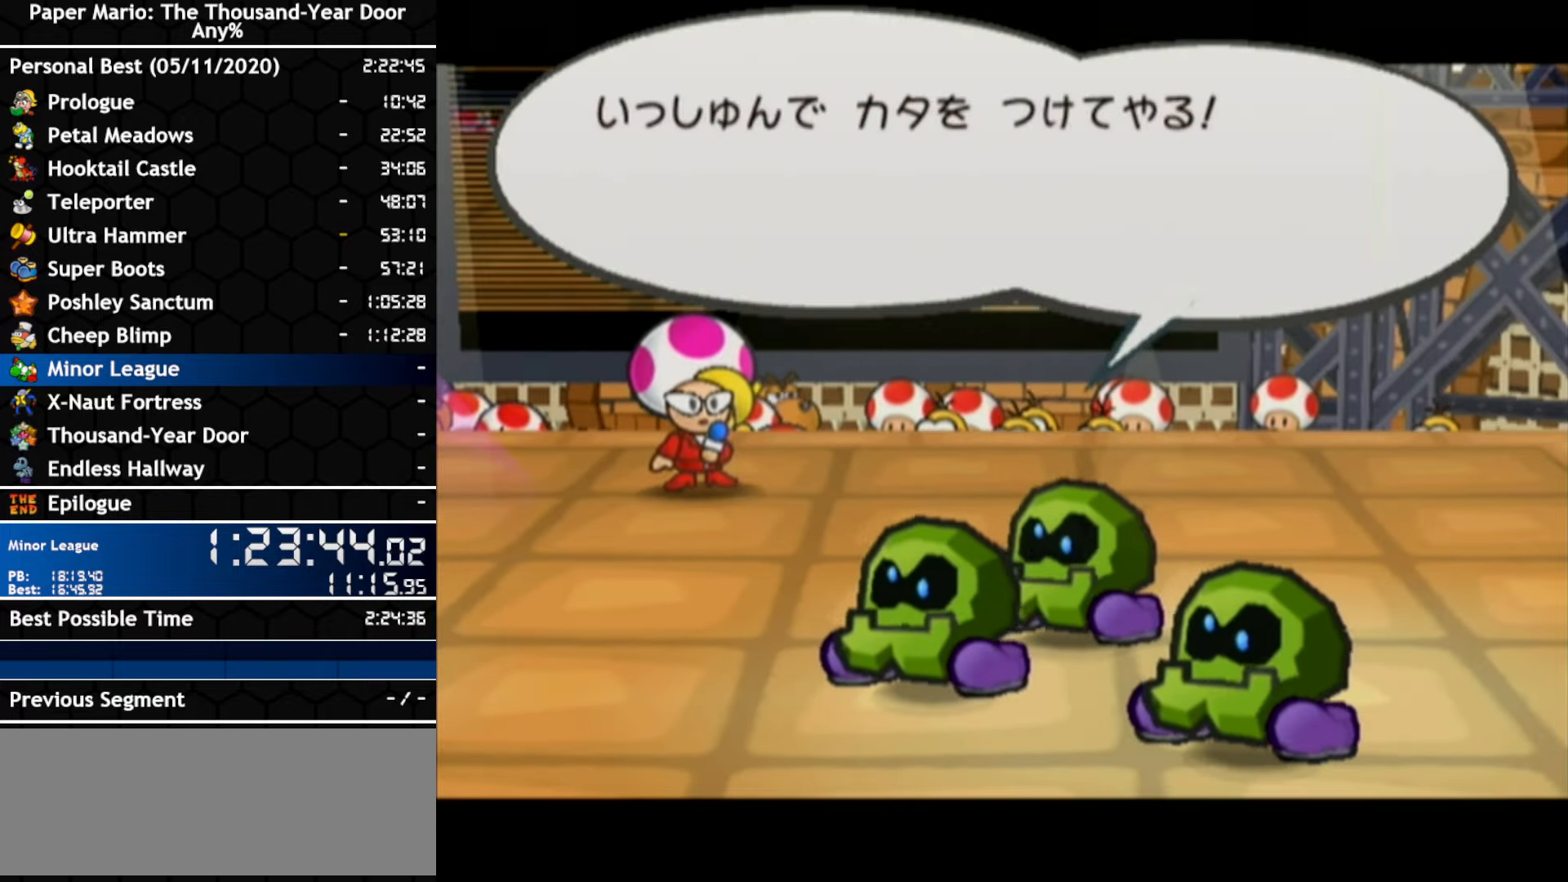
{"buttons": [], "left_stick": "center", "right_stick": "center", "events": [[200, "A", "down"], [266, "A", "up"], [416, "A", "down"], [483, "A", "up"]]}
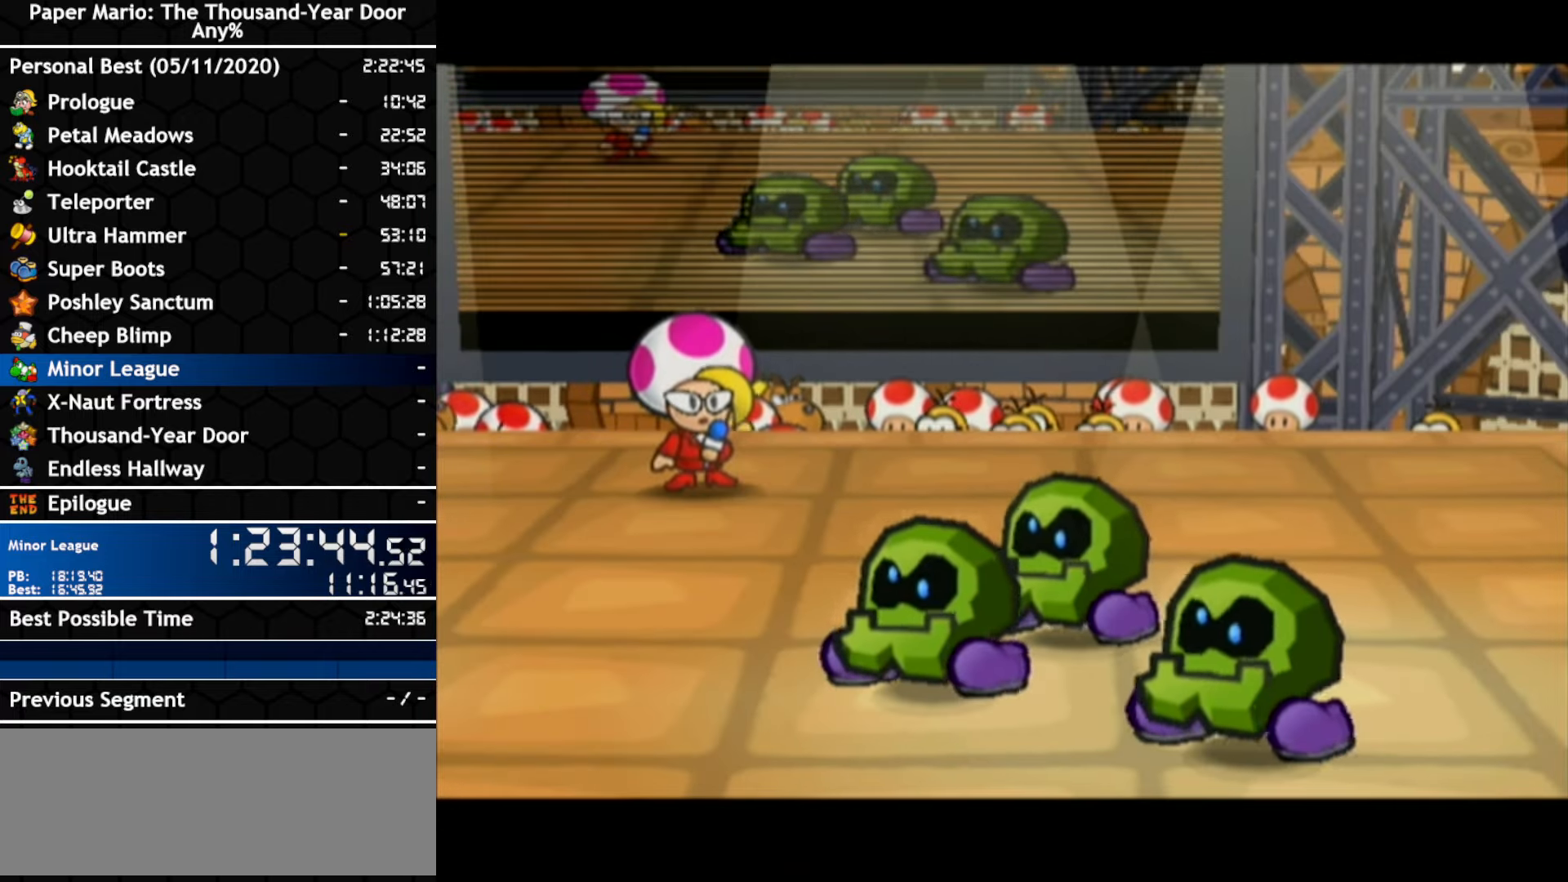
{"buttons": [], "left_stick": "center", "right_stick": "center", "events": [[50, "A", "down"], [150, "A", "up"], [200, "A", "down"], [350, "A", "up"]]}
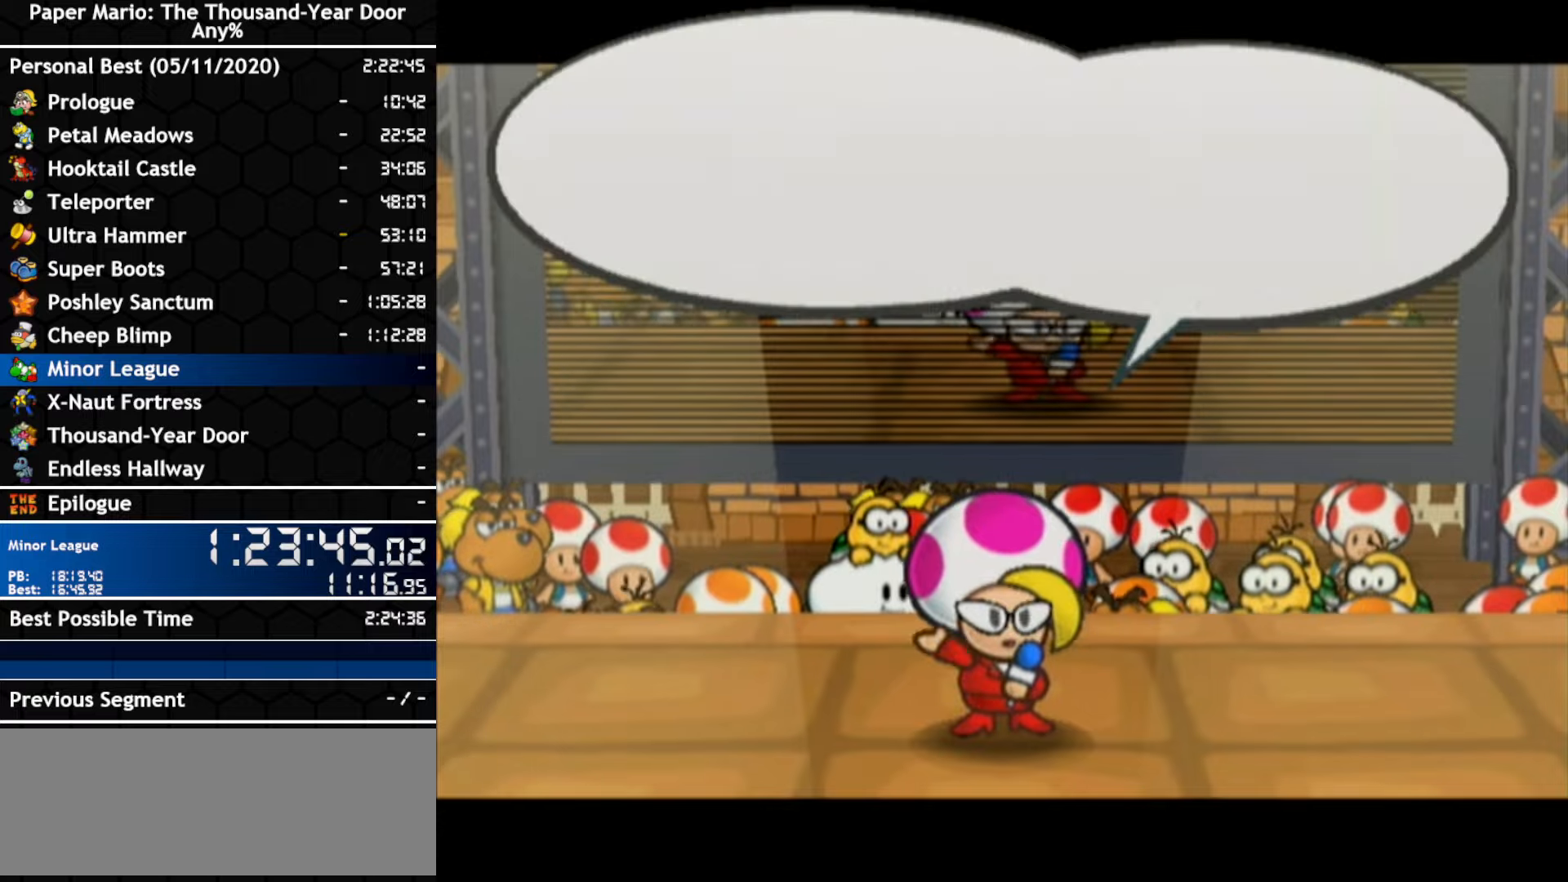
{"buttons": [], "left_stick": "center", "right_stick": "center", "events": [[17, "A", "down"], [84, "A", "up"], [150, "A", "down"], [200, "A", "up"], [267, "A", "down"], [434, "A", "up"]]}
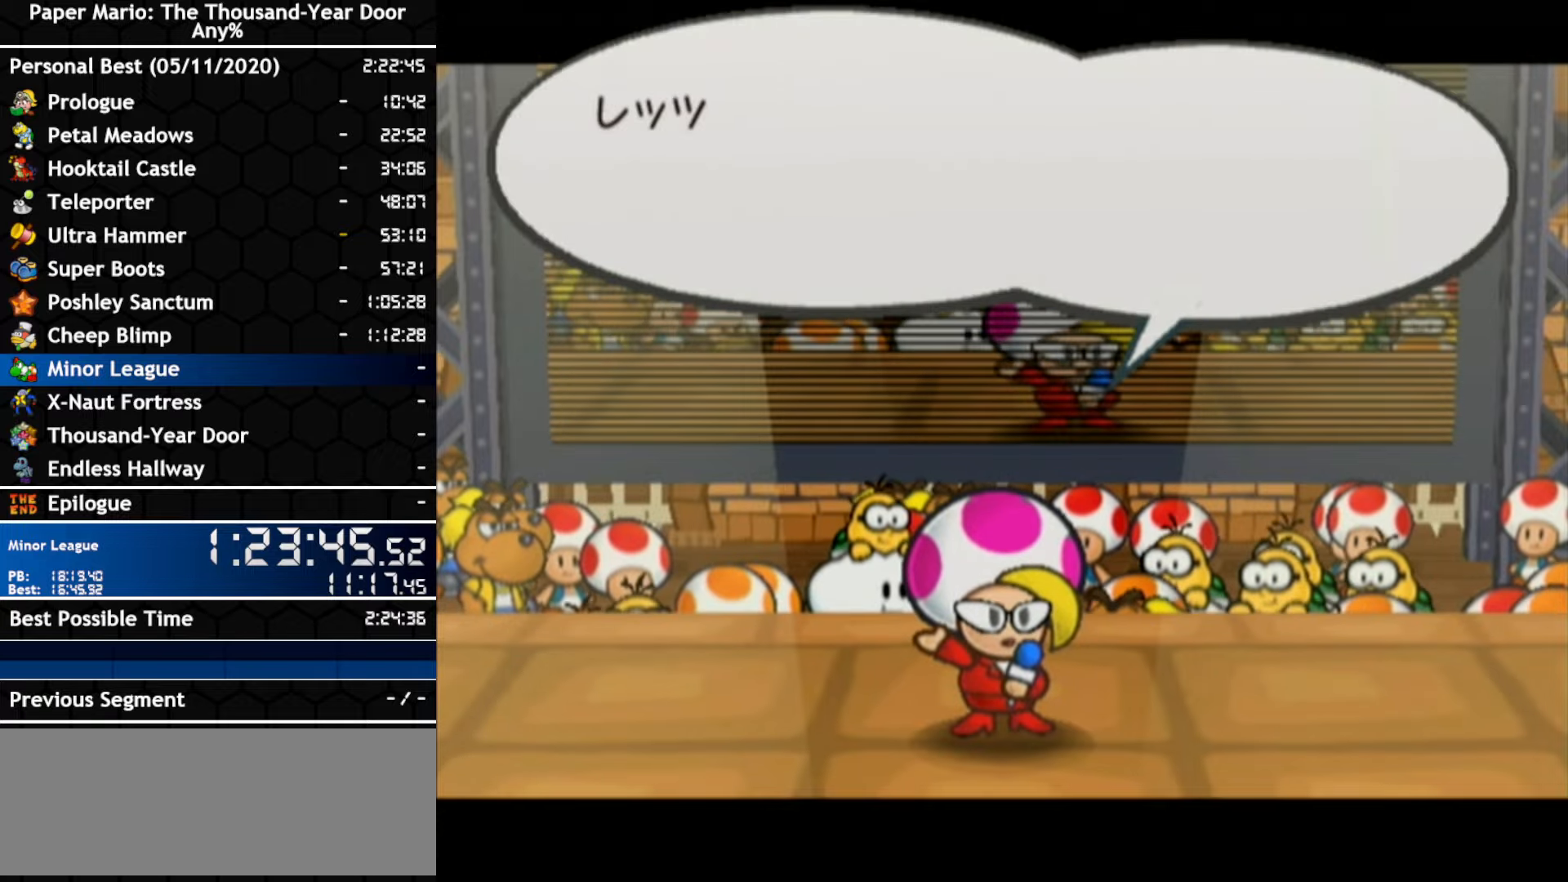
{"buttons": ["A"], "left_stick": "center", "right_stick": "center", "events": [[100, "A", "down"], [167, "A", "up"], [234, "A", "down"], [300, "A", "up"], [467, "A", "down"]]}
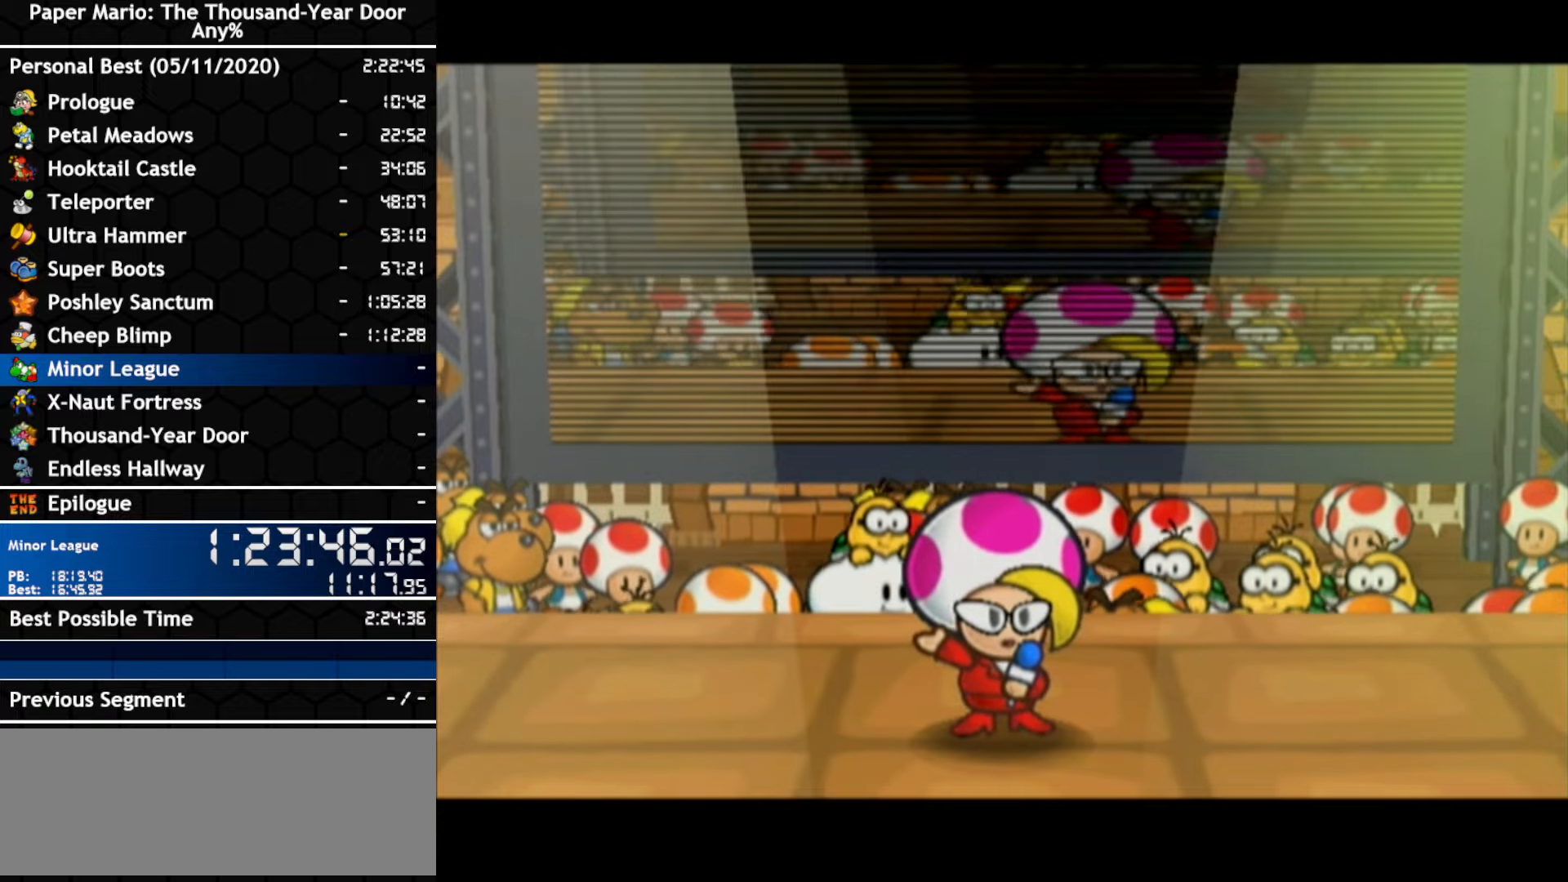
{"buttons": [], "left_stick": "center", "right_stick": "center", "events": [[50, "A", "up"], [117, "A", "down"], [167, "A", "up"]]}
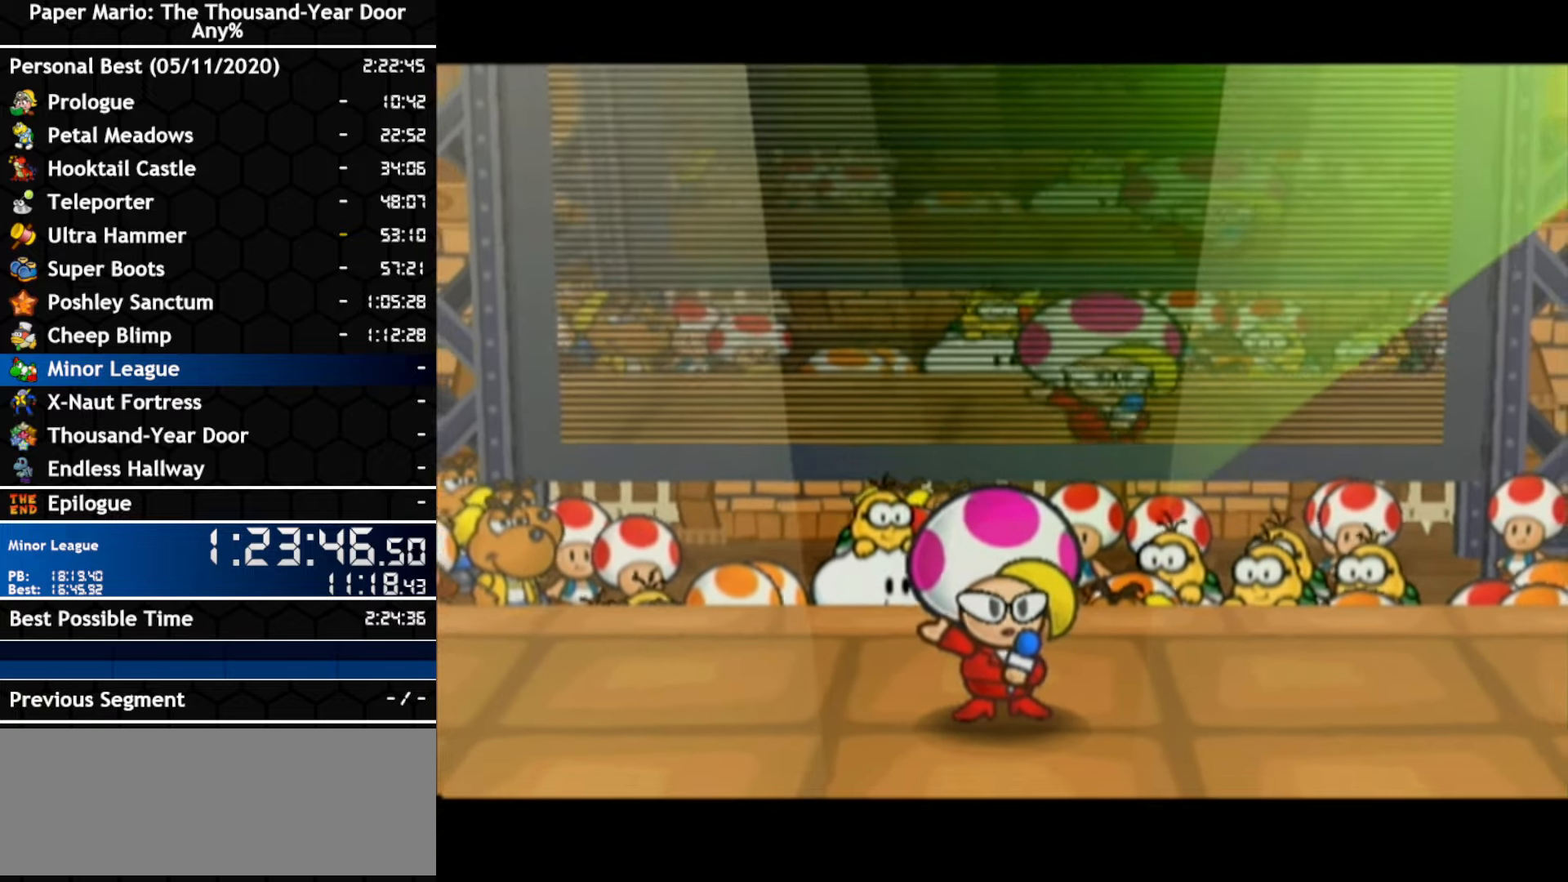
{"buttons": [], "left_stick": "center", "right_stick": "center", "events": []}
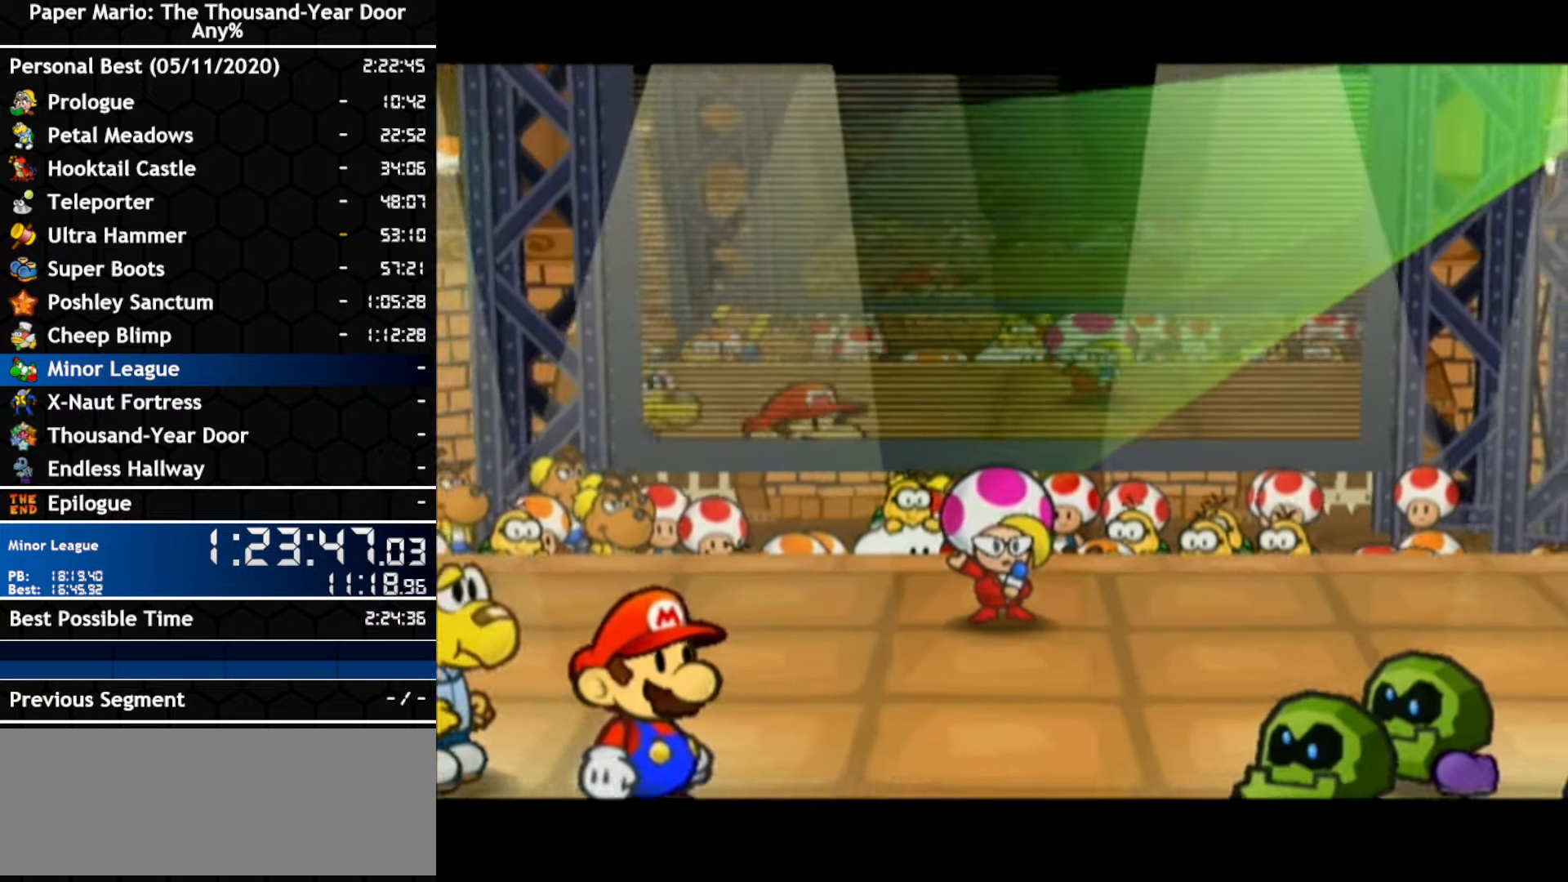
{"buttons": [], "left_stick": "center", "right_stick": "center", "events": []}
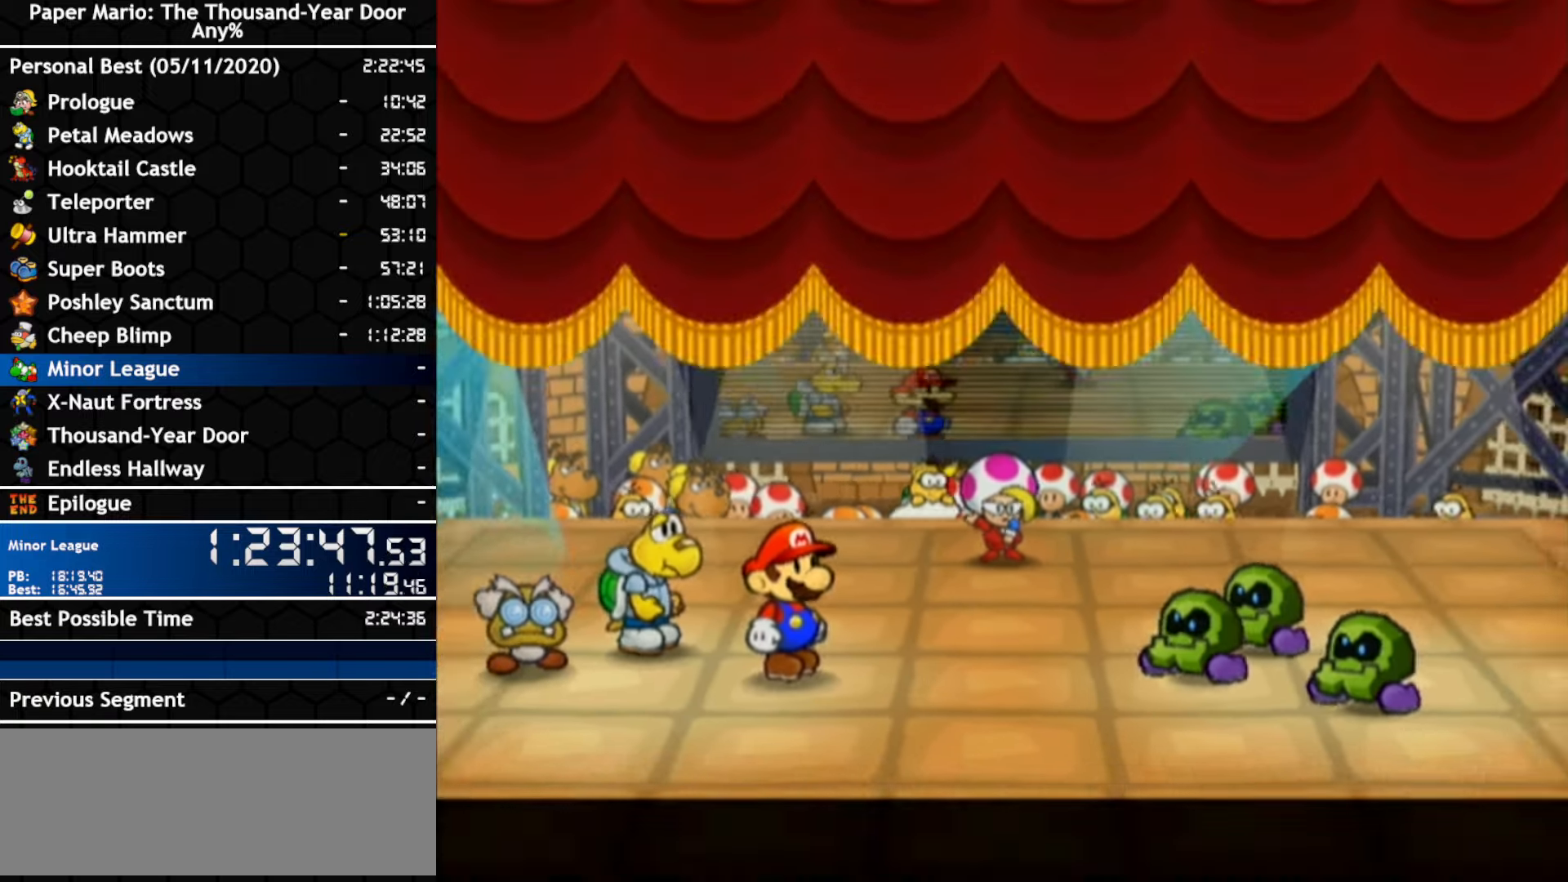
{"buttons": [], "left_stick": "center", "right_stick": "center", "events": []}
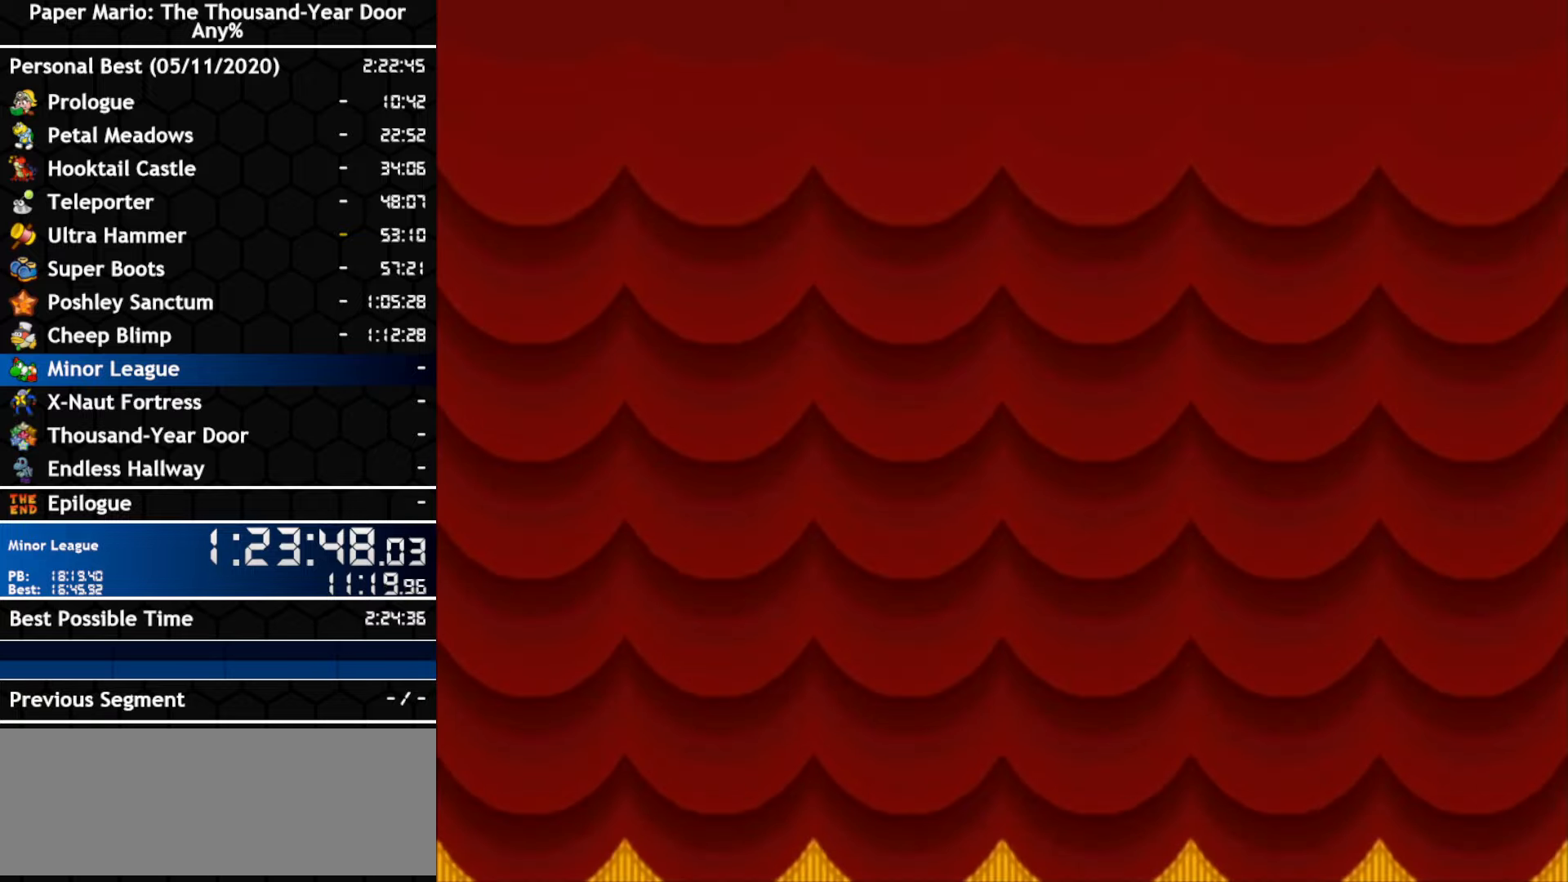
{"buttons": [], "left_stick": "center", "right_stick": "center", "events": []}
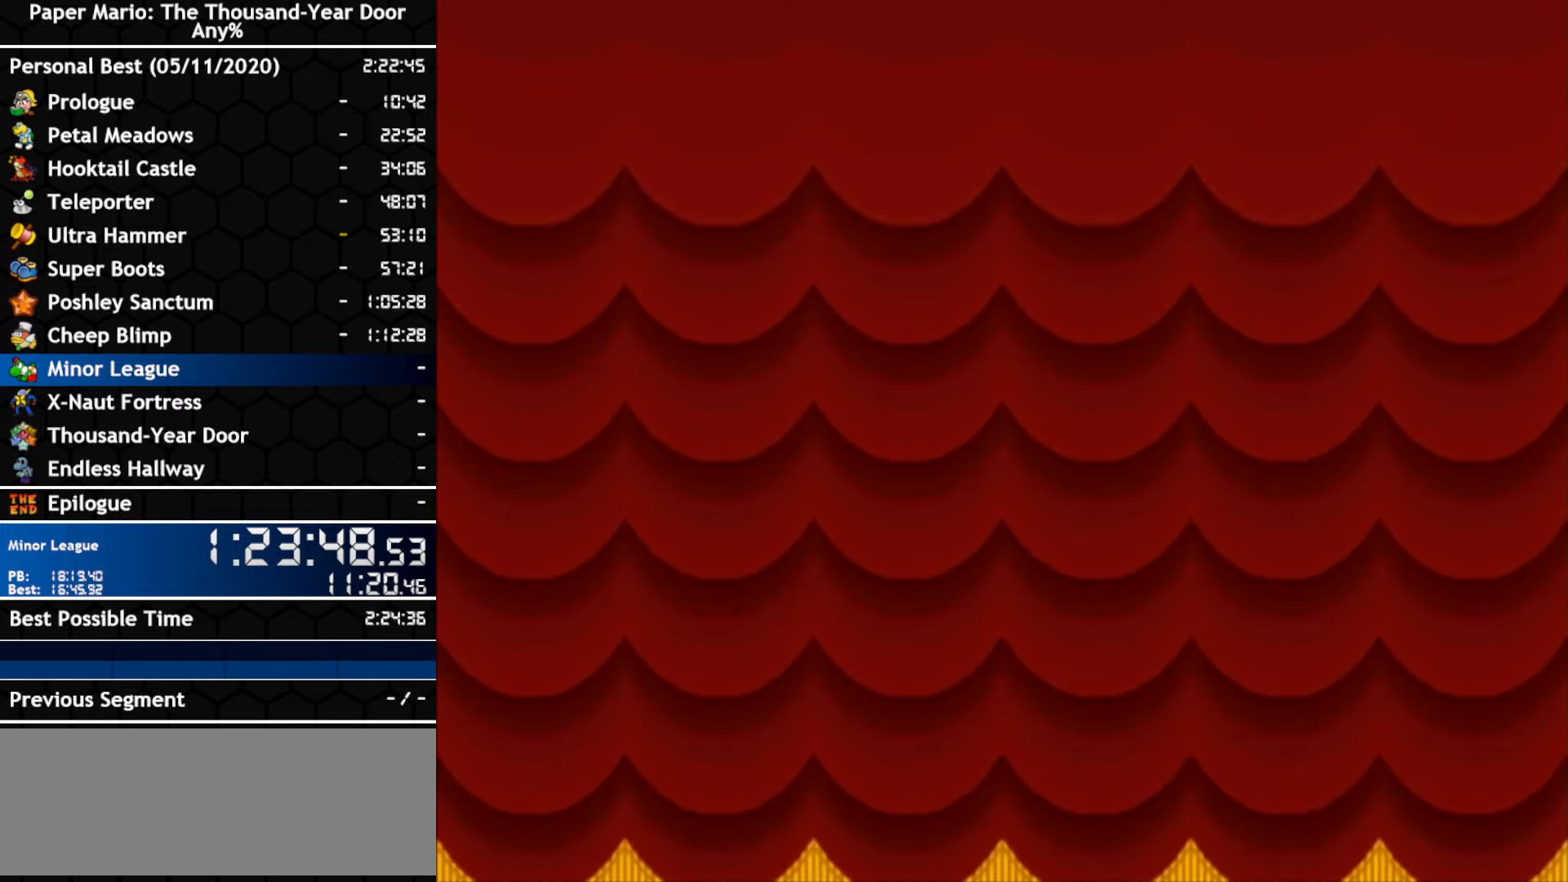
{"buttons": [], "left_stick": "center", "right_stick": "center", "events": []}
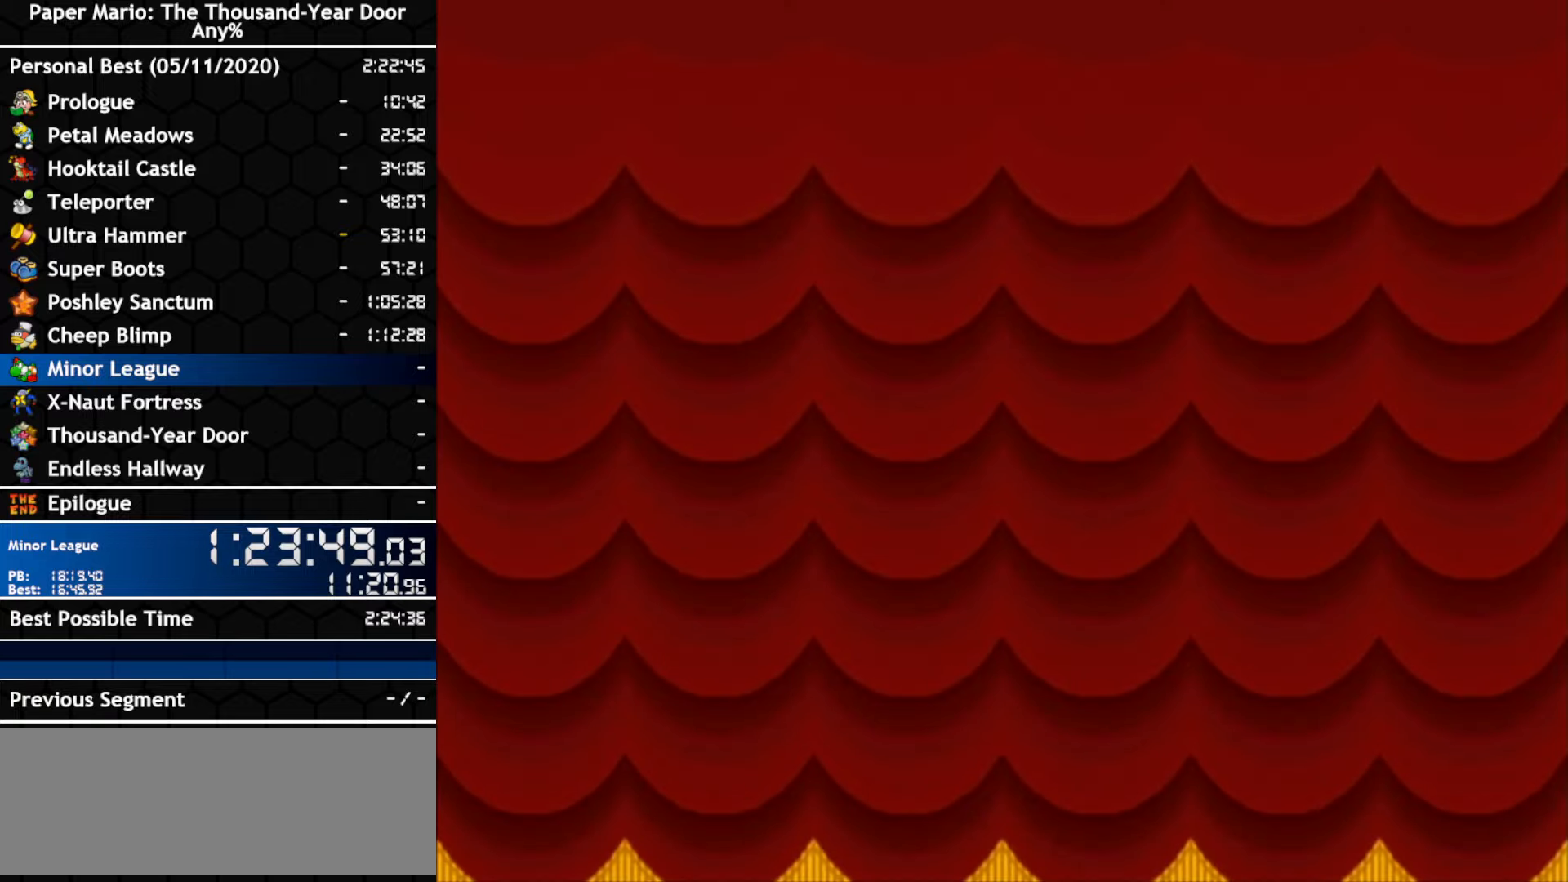
{"buttons": [], "left_stick": "center", "right_stick": "center", "events": []}
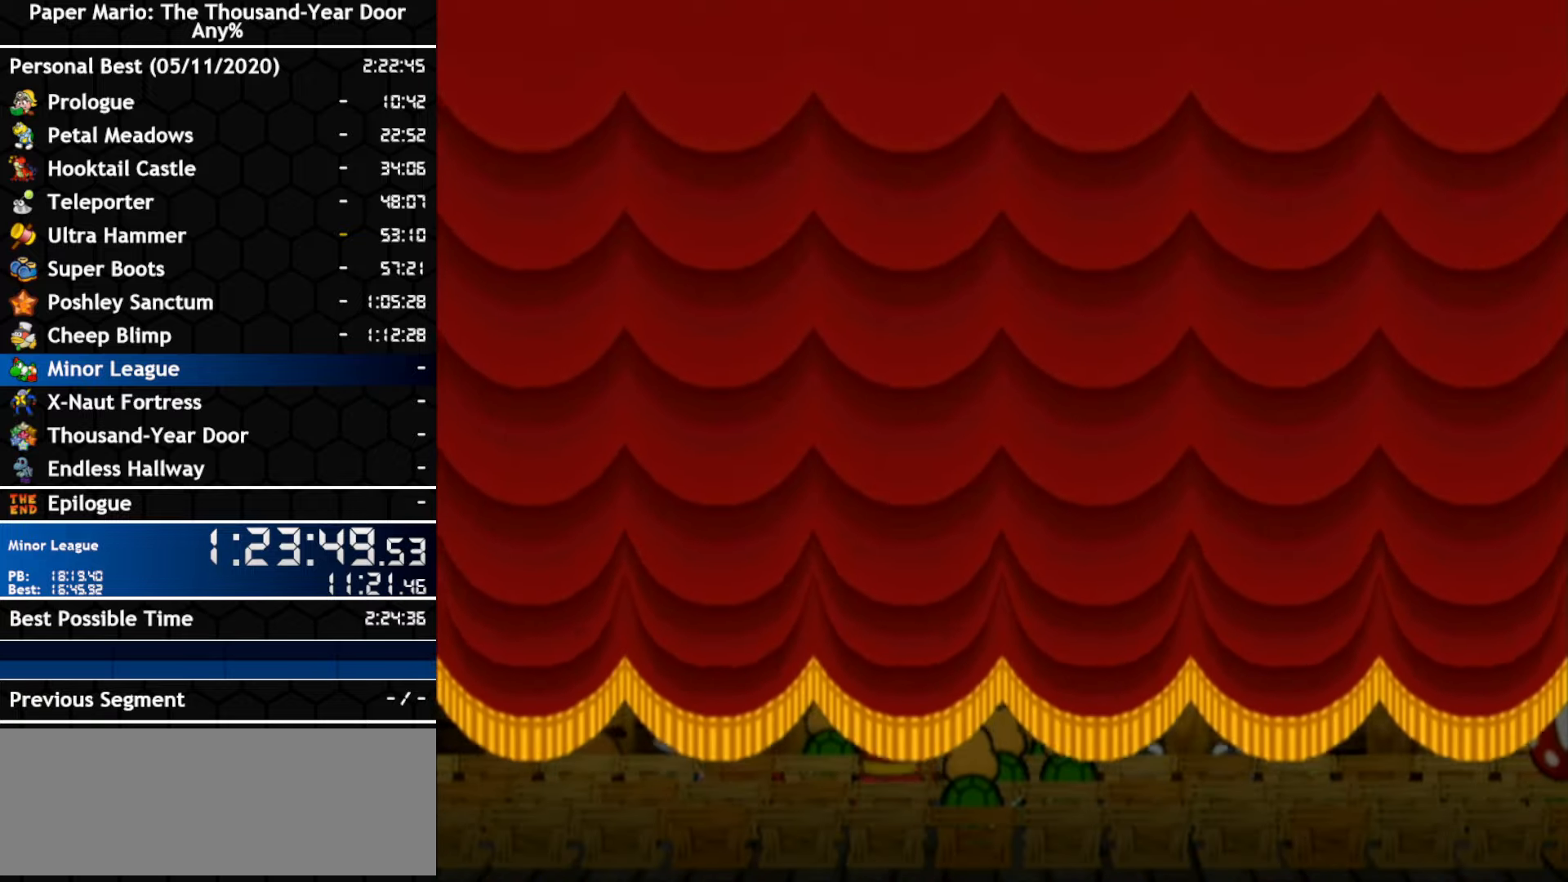
{"buttons": [], "left_stick": "center", "right_stick": "center", "events": []}
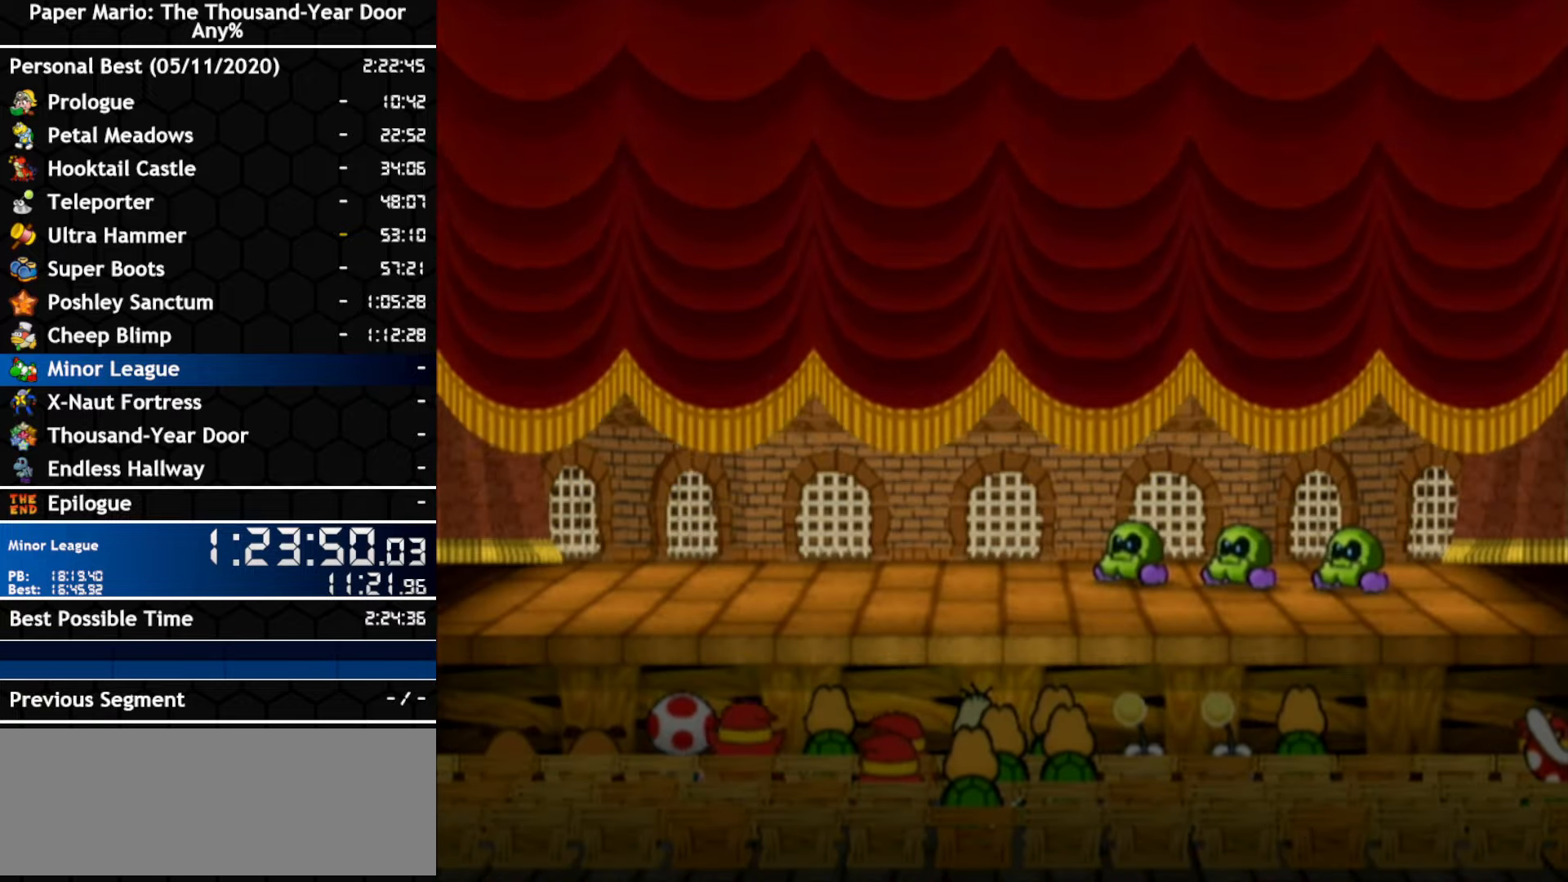
{"buttons": [], "left_stick": "center", "right_stick": "center", "events": []}
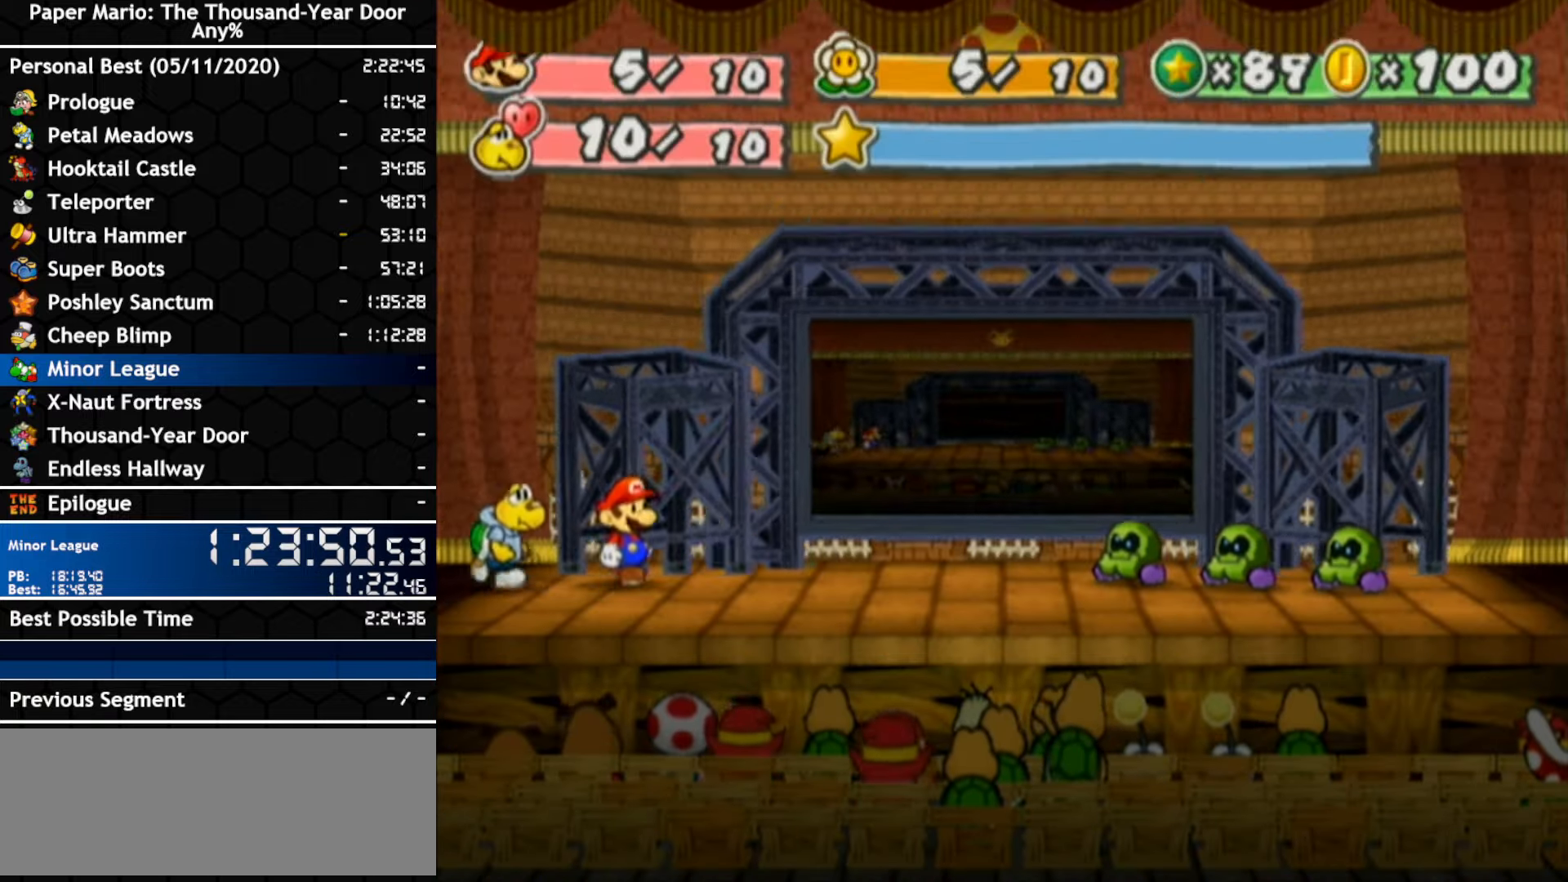
{"buttons": [], "left_stick": "center", "right_stick": "center", "events": [[17, "A", "down"], [84, "A", "up"], [267, "A", "down"], [317, "A", "up"]]}
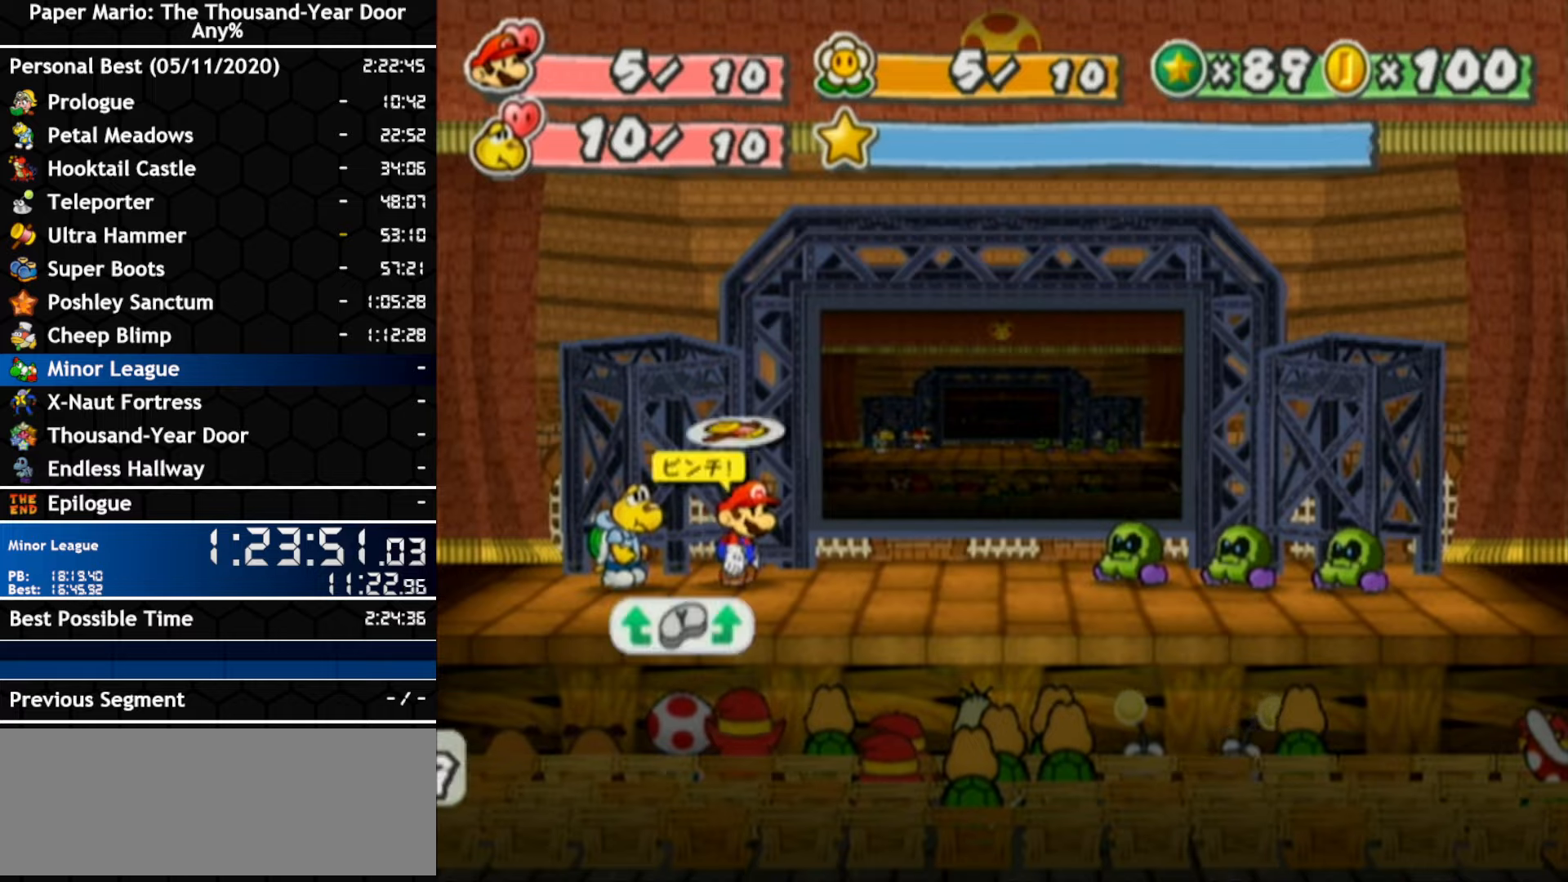
{"buttons": [], "left_stick": "center", "right_stick": "center", "events": []}
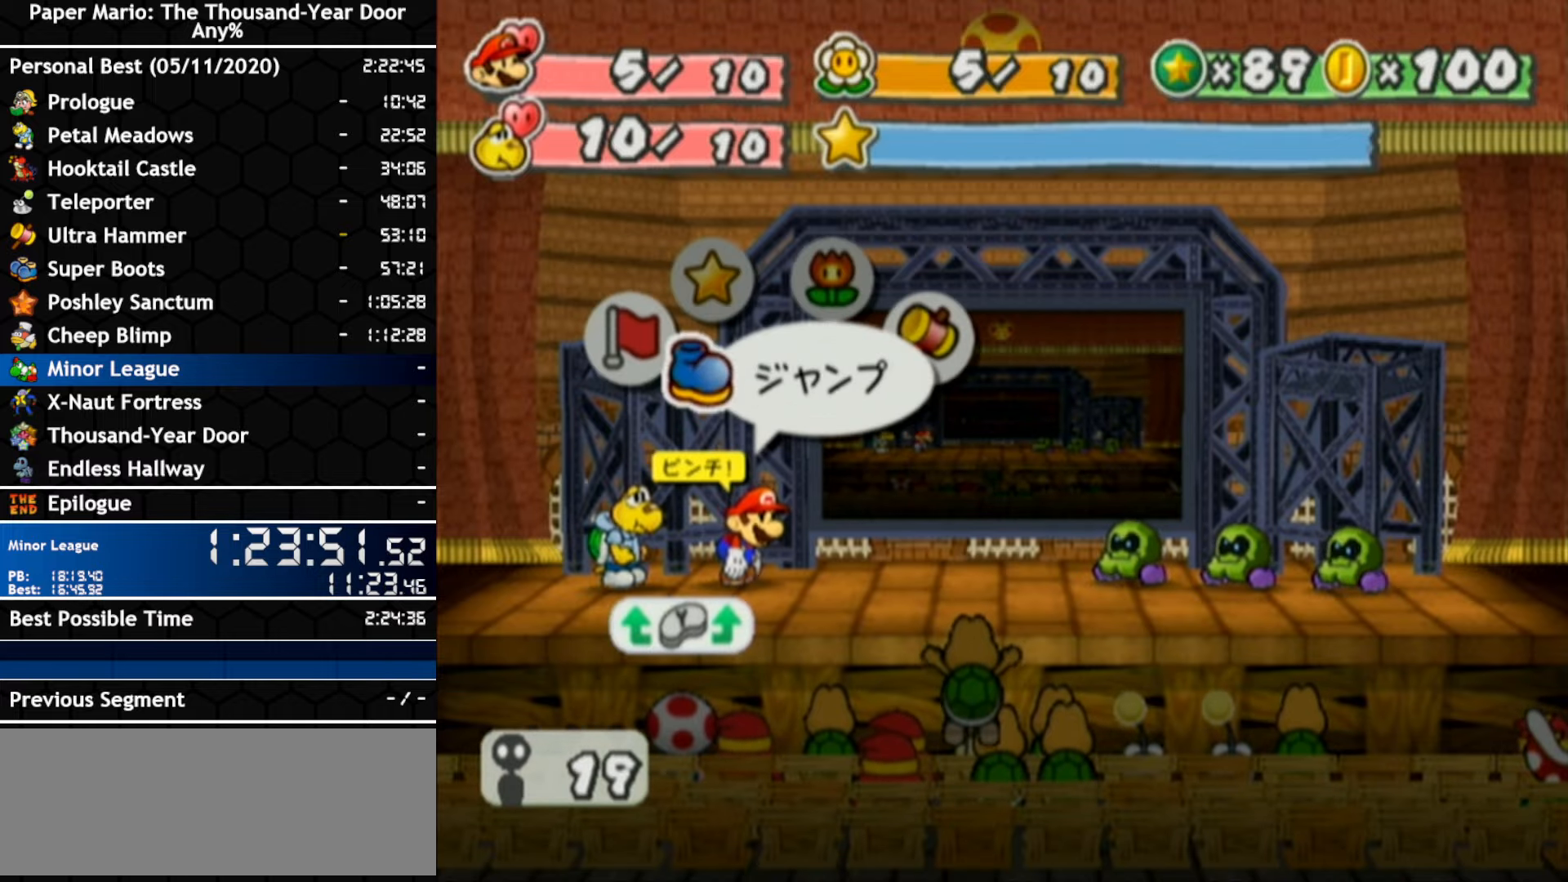
{"buttons": [], "left_stick": "center", "right_stick": "center", "events": [[100, "left_stick", "left"], [267, "left_stick", "center"], [333, "left_stick", "left"], [483, "left_stick", "center"]]}
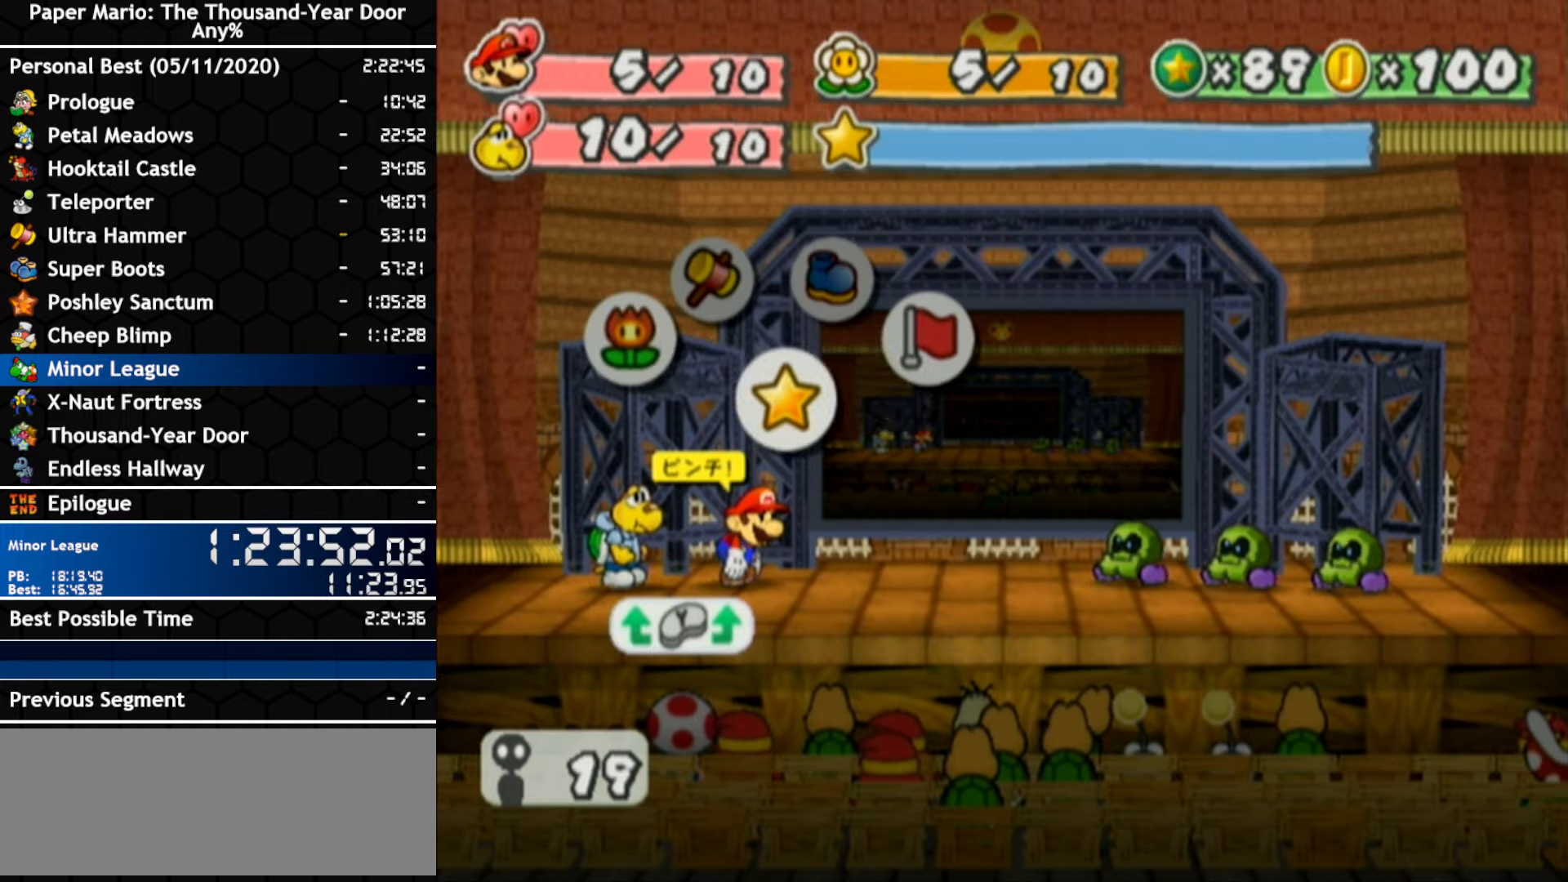
{"buttons": [], "left_stick": "center", "right_stick": "center", "events": [[83, "A", "down"], [200, "A", "up"], [367, "A", "down"], [417, "A", "up"]]}